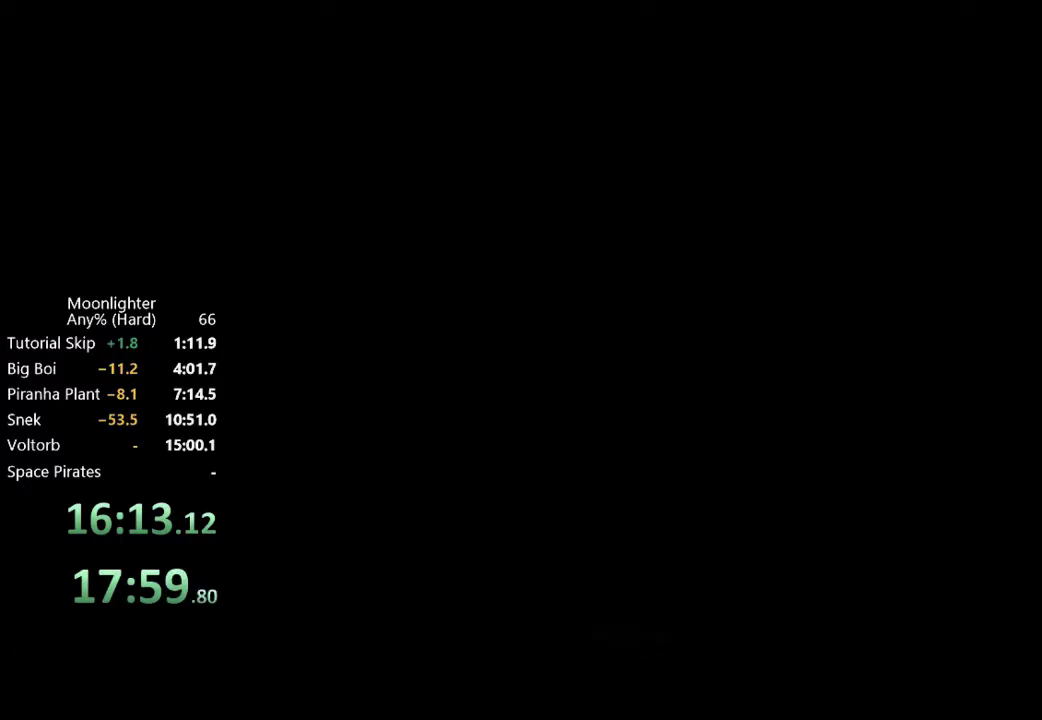
Gameplay with a controller (Xbox layout); each line is a JSON object with the inputs held at the frame after it. "events" lists button and stick changes between this image and that frame as [ms after this image, input, new state], when the widget could be followed in between. Not read: R3 right_stick.
{"buttons": [], "left_stick": "up", "events": [[250, "left_stick", "up"], [350, "B", "down"], [450, "B", "up"]]}
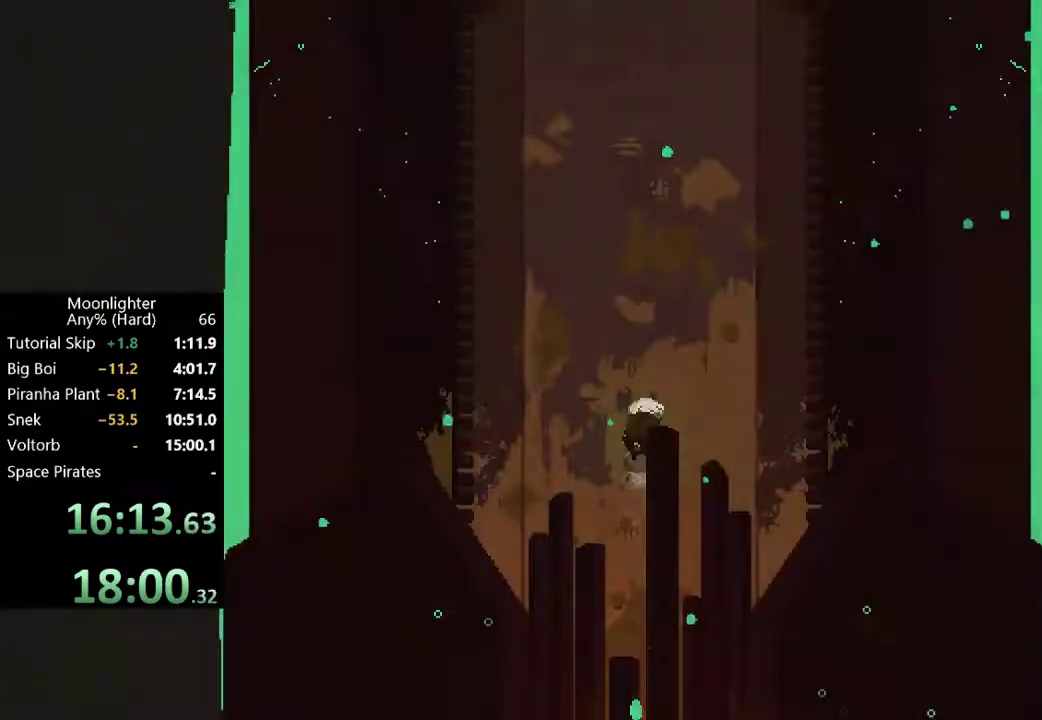
{"buttons": [], "left_stick": "up", "events": [[83, "B", "down"], [183, "B", "up"], [350, "B", "down"], [417, "B", "up"]]}
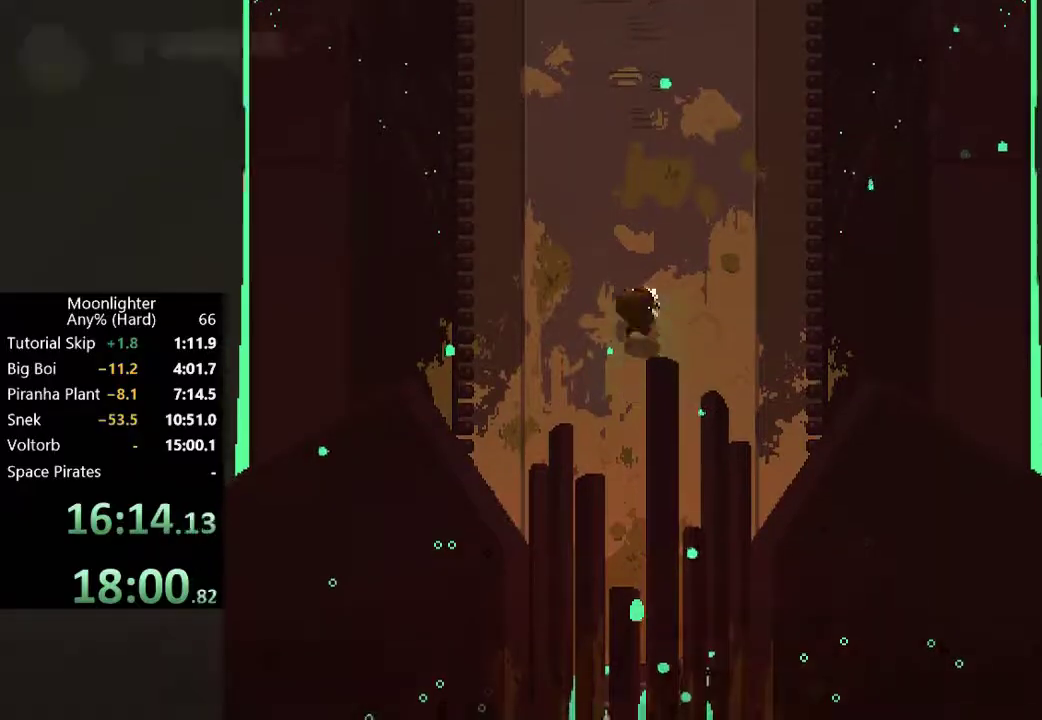
{"buttons": [], "left_stick": "up", "events": [[50, "B", "down"], [150, "B", "up"], [383, "B", "down"], [483, "B", "up"]]}
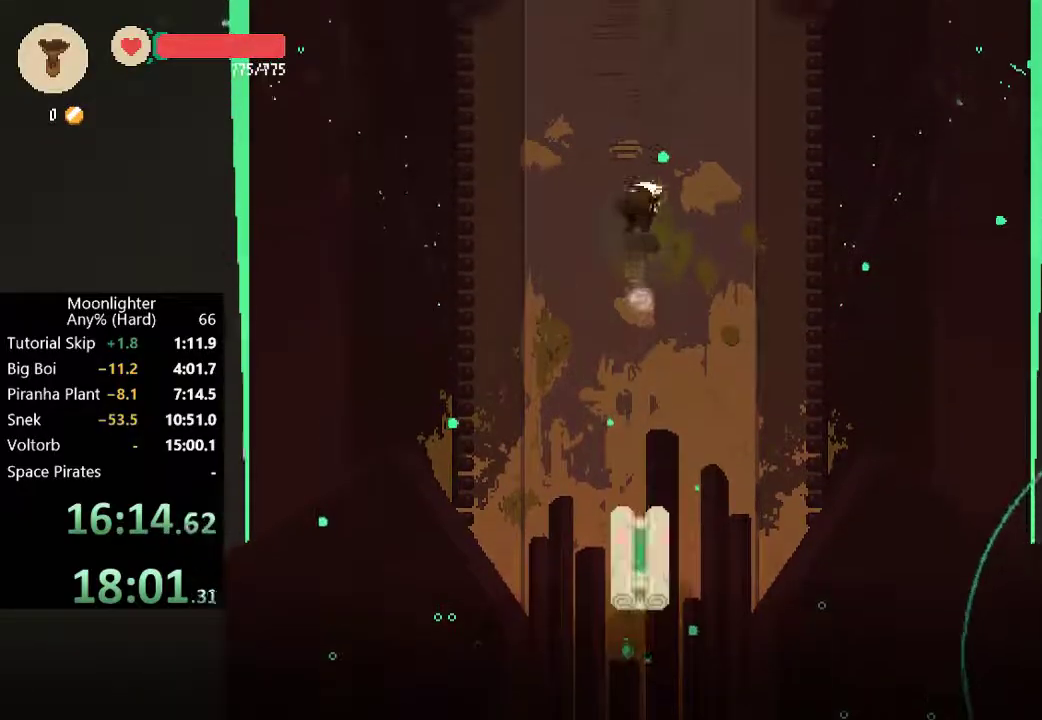
{"buttons": [], "left_stick": "up", "events": [[350, "B", "down"], [450, "B", "up"]]}
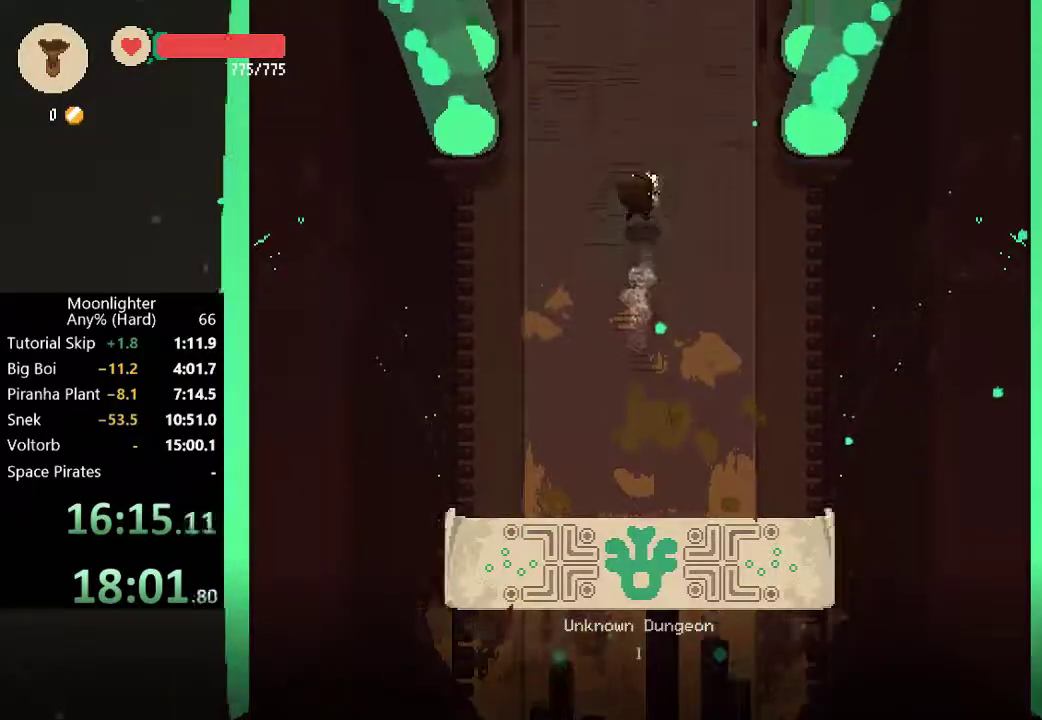
{"buttons": [], "left_stick": "up", "events": [[317, "B", "down"], [417, "B", "up"]]}
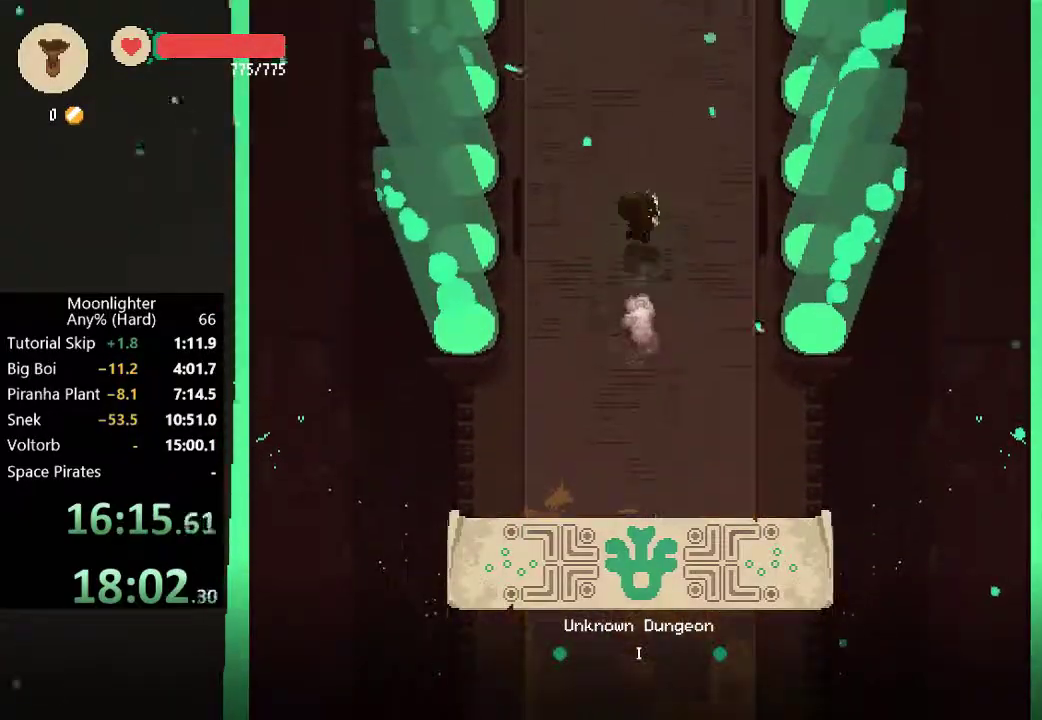
{"buttons": [], "left_stick": "up", "events": [[317, "B", "down"], [383, "B", "up"]]}
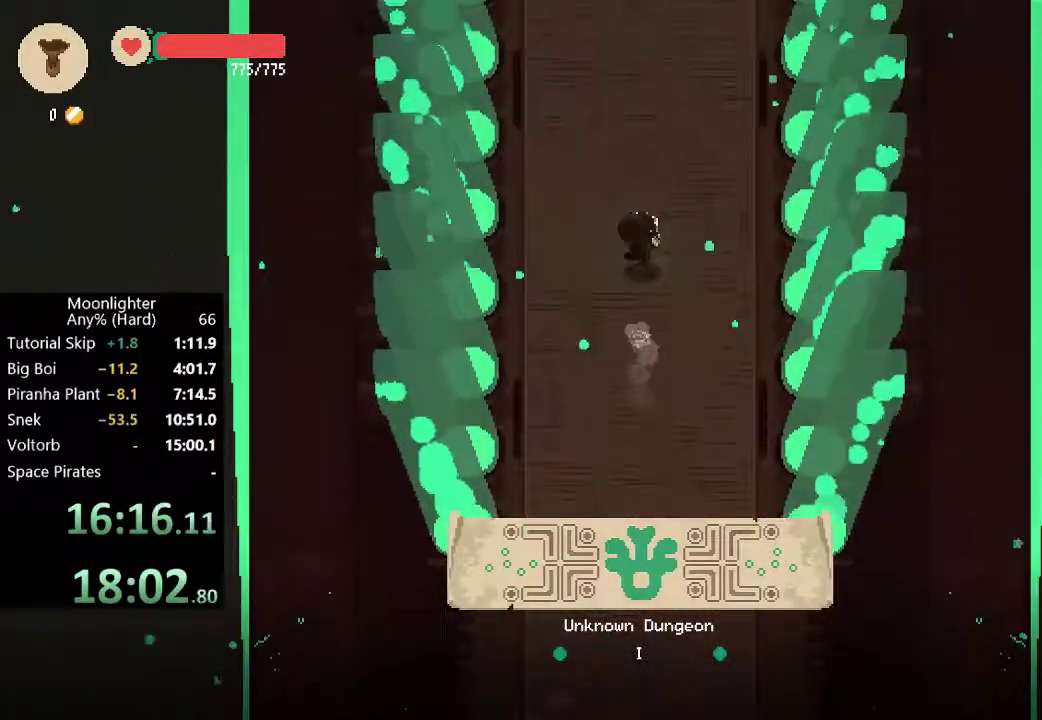
{"buttons": [], "left_stick": "up", "events": [[250, "B", "down"], [350, "B", "up"]]}
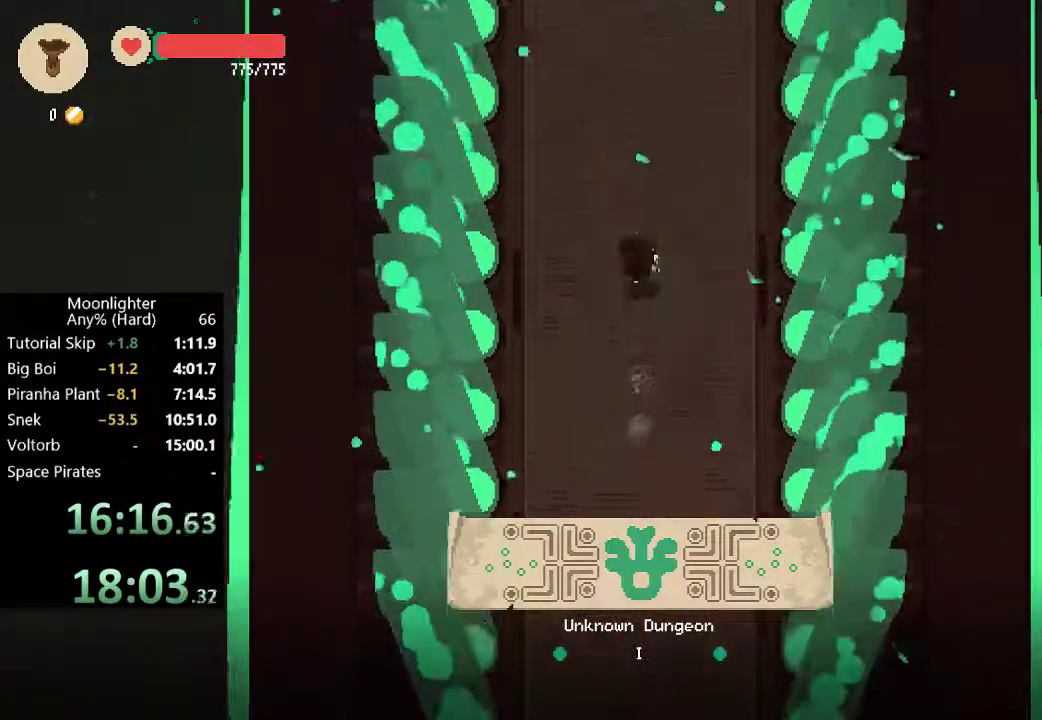
{"buttons": [], "left_stick": "up", "events": [[217, "B", "down"], [317, "B", "up"]]}
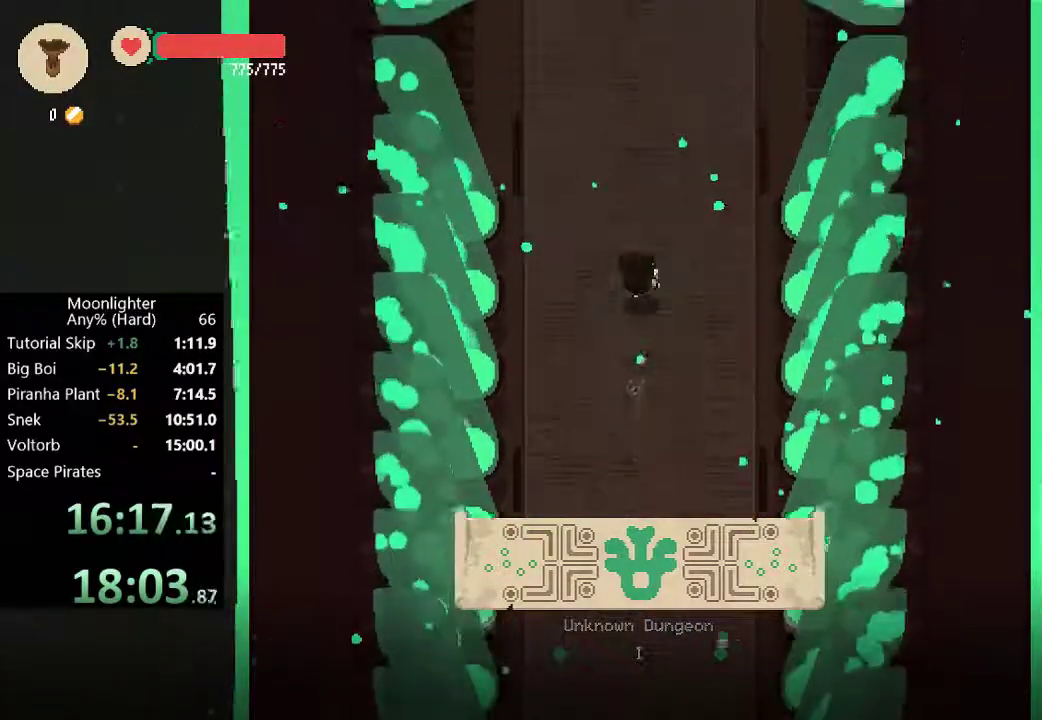
{"buttons": [], "left_stick": "up", "events": [[183, "B", "down"], [283, "B", "up"]]}
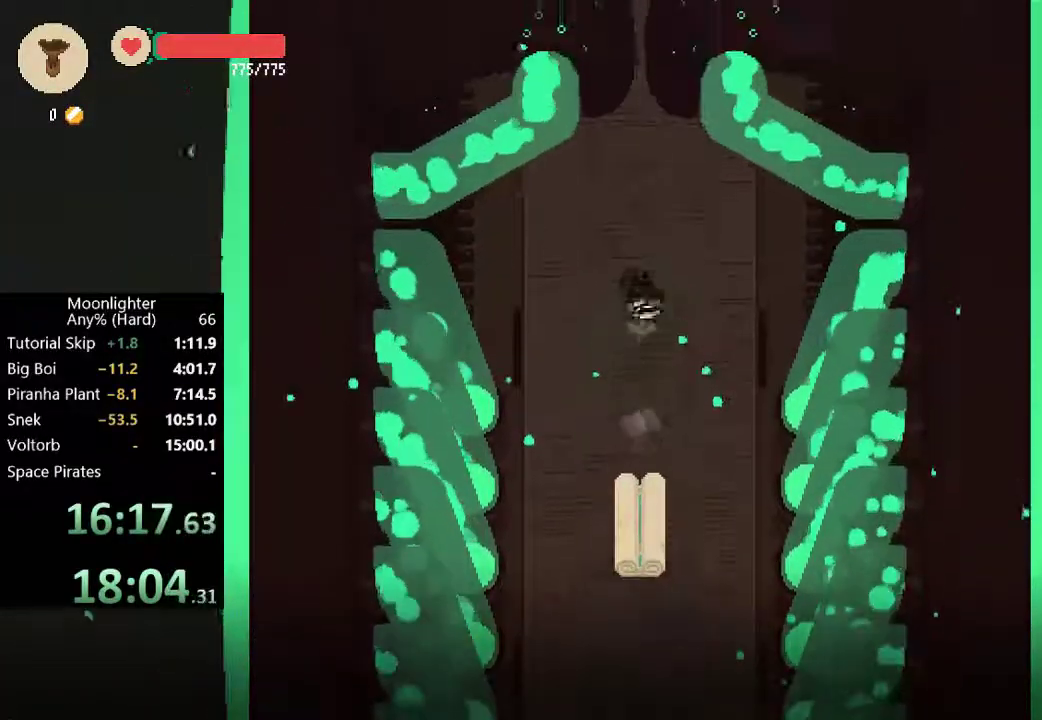
{"buttons": [], "left_stick": "up", "events": [[183, "B", "down"], [283, "B", "up"]]}
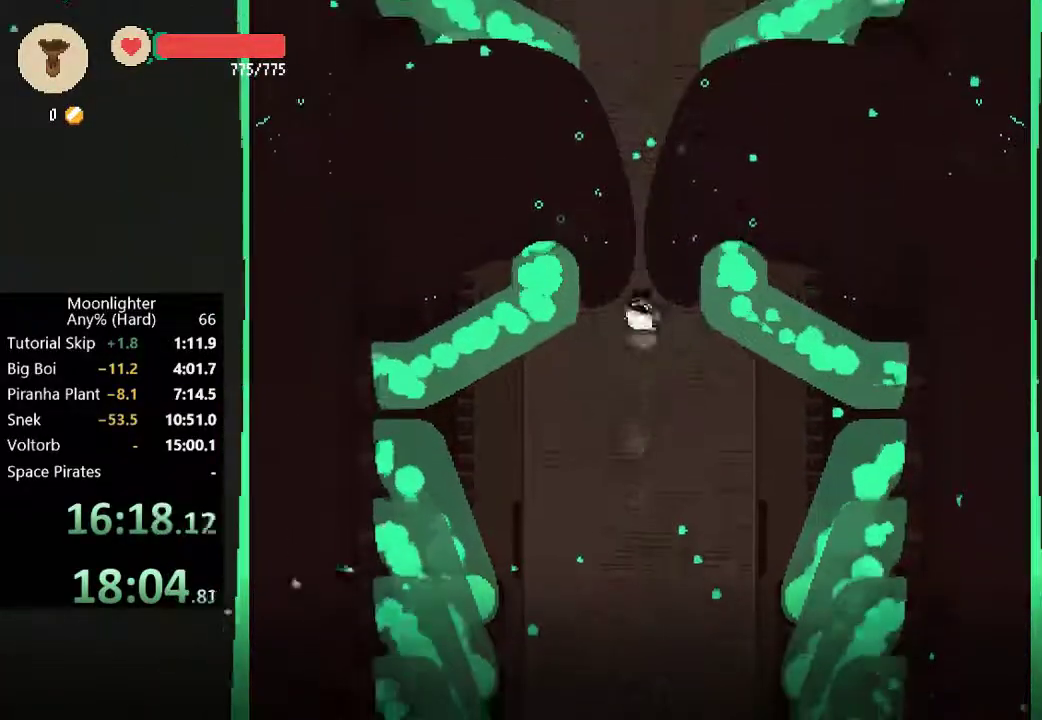
{"buttons": [], "left_stick": "up", "events": [[117, "B", "down"], [217, "B", "up"]]}
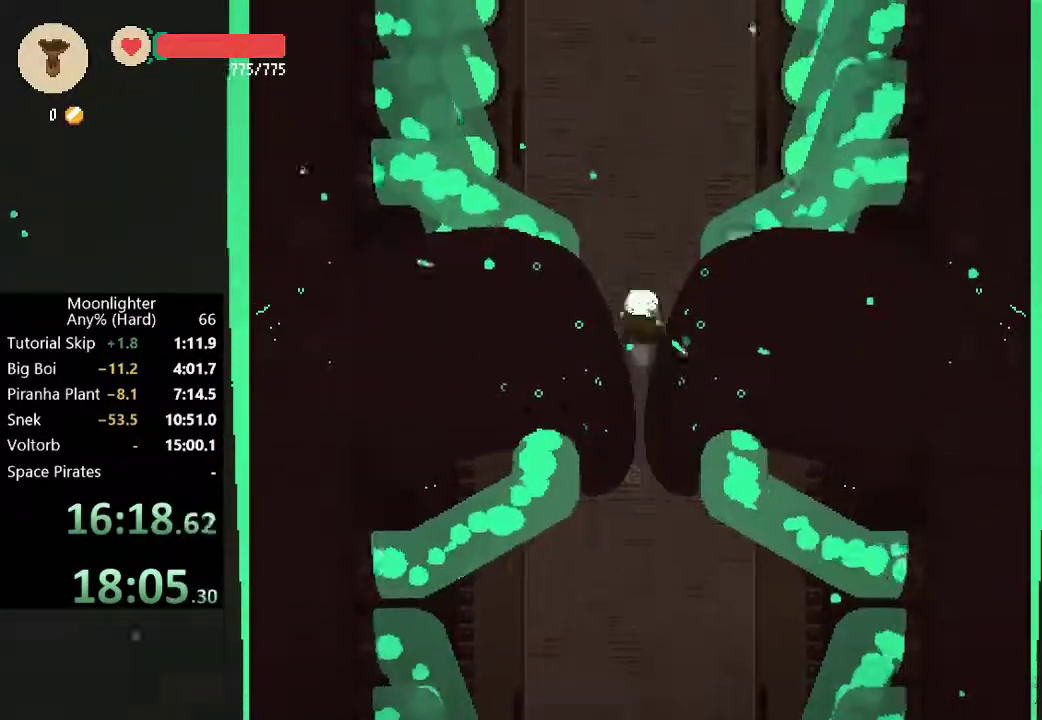
{"buttons": ["B"], "left_stick": "up", "events": [[50, "B", "down"], [150, "B", "up"], [483, "B", "down"]]}
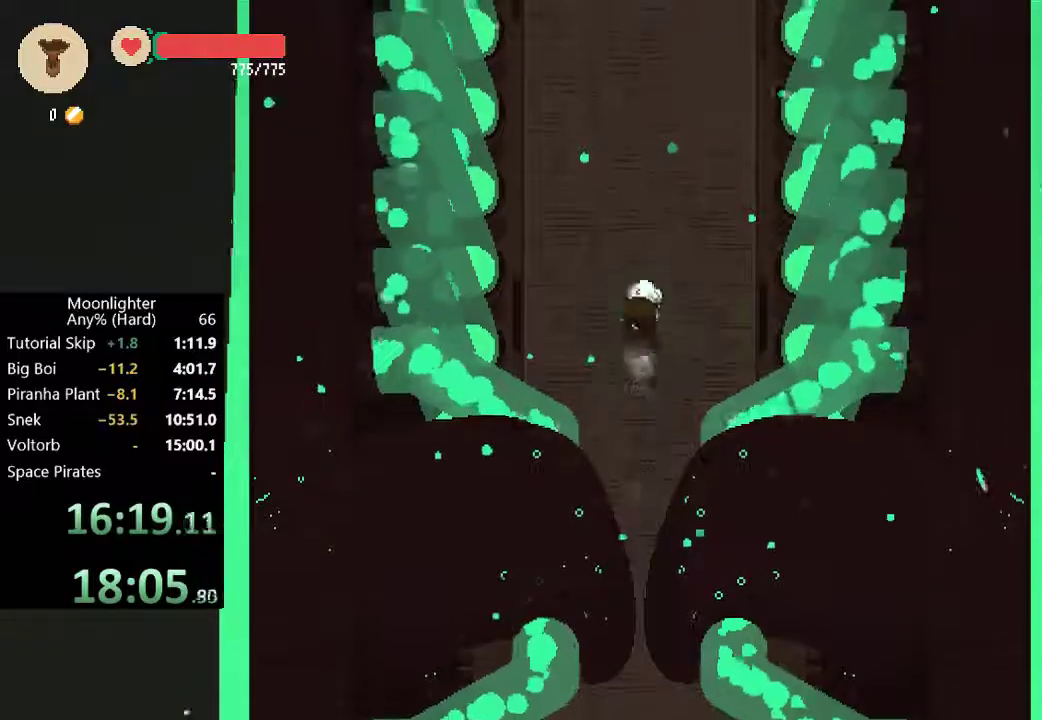
{"buttons": ["B"], "left_stick": "up", "events": [[83, "B", "up"], [417, "B", "down"]]}
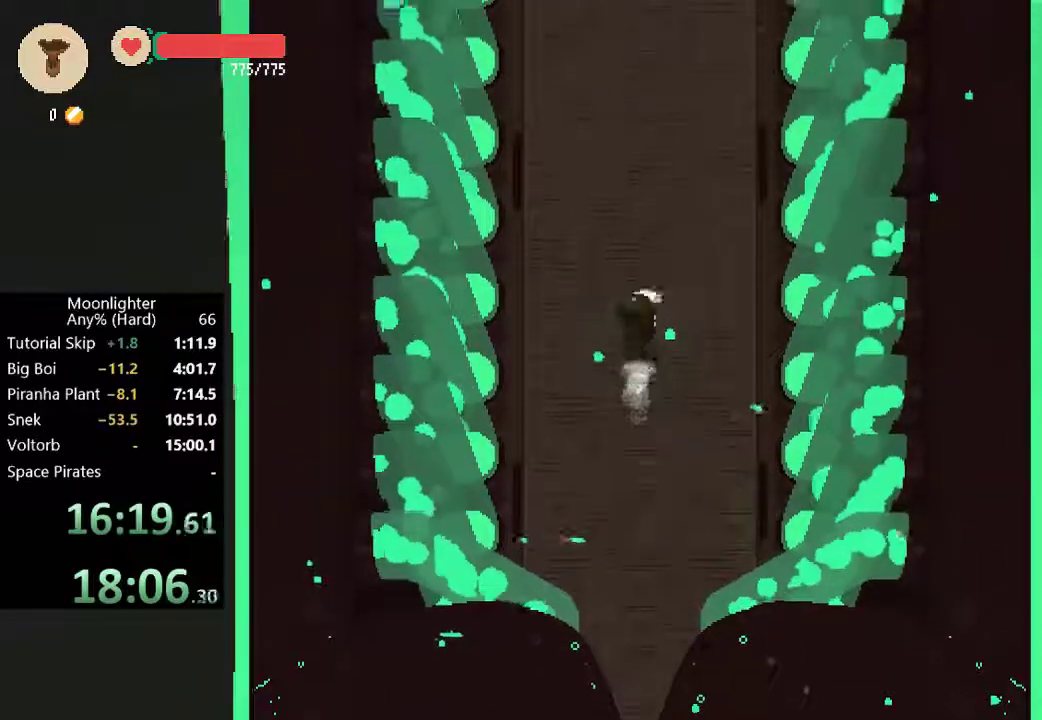
{"buttons": [], "left_stick": "up", "events": [[17, "B", "up"], [350, "B", "down"], [450, "B", "up"]]}
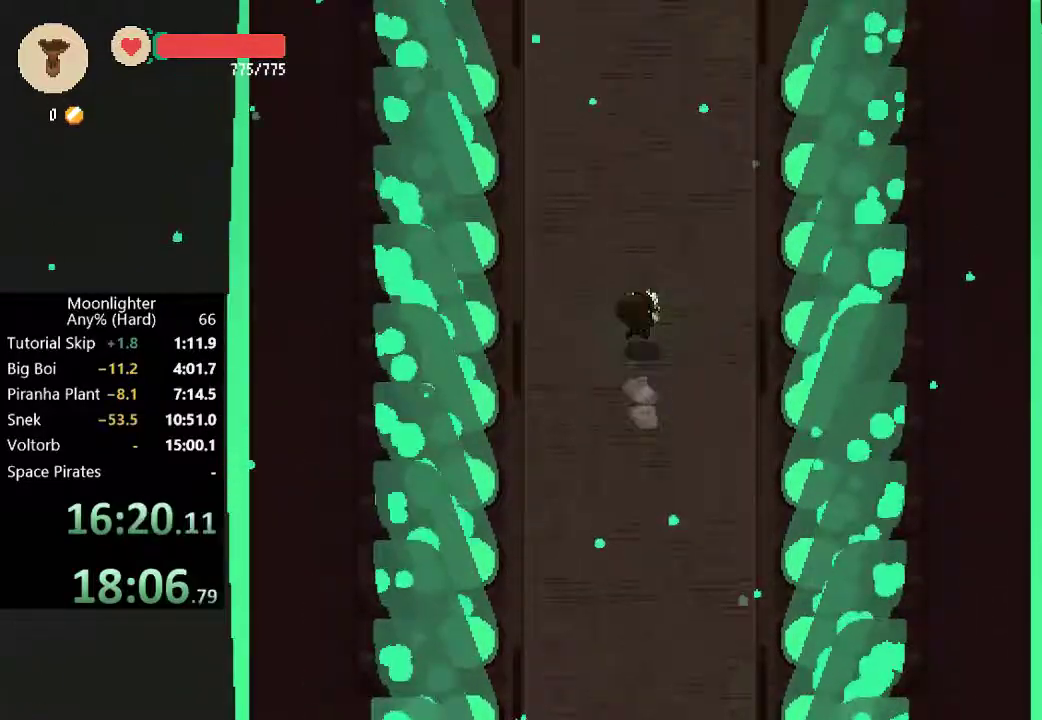
{"buttons": [], "left_stick": "up", "events": [[317, "B", "down"], [417, "B", "up"]]}
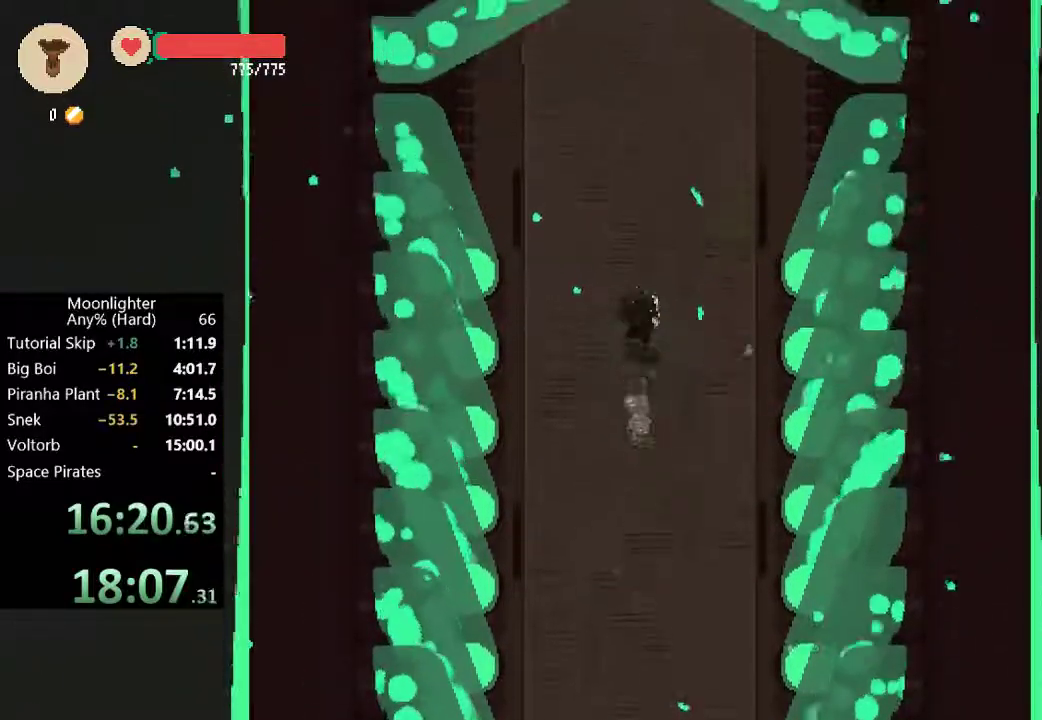
{"buttons": [], "left_stick": "up", "events": [[250, "B", "down"], [350, "B", "up"]]}
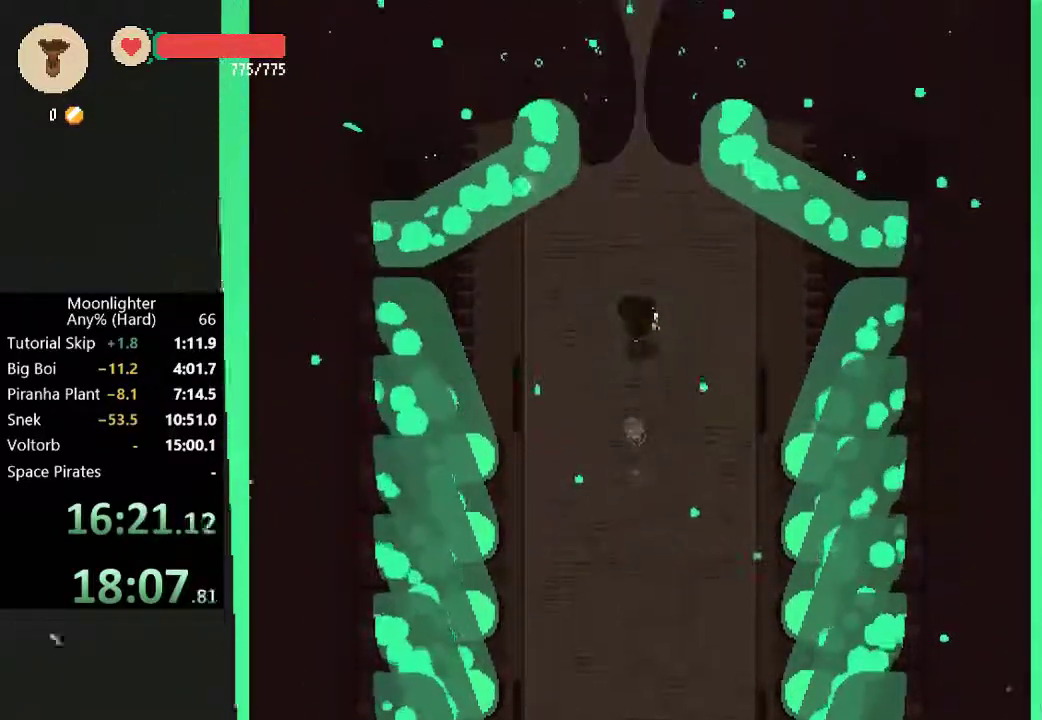
{"buttons": [], "left_stick": "up", "events": [[217, "B", "down"], [317, "B", "up"]]}
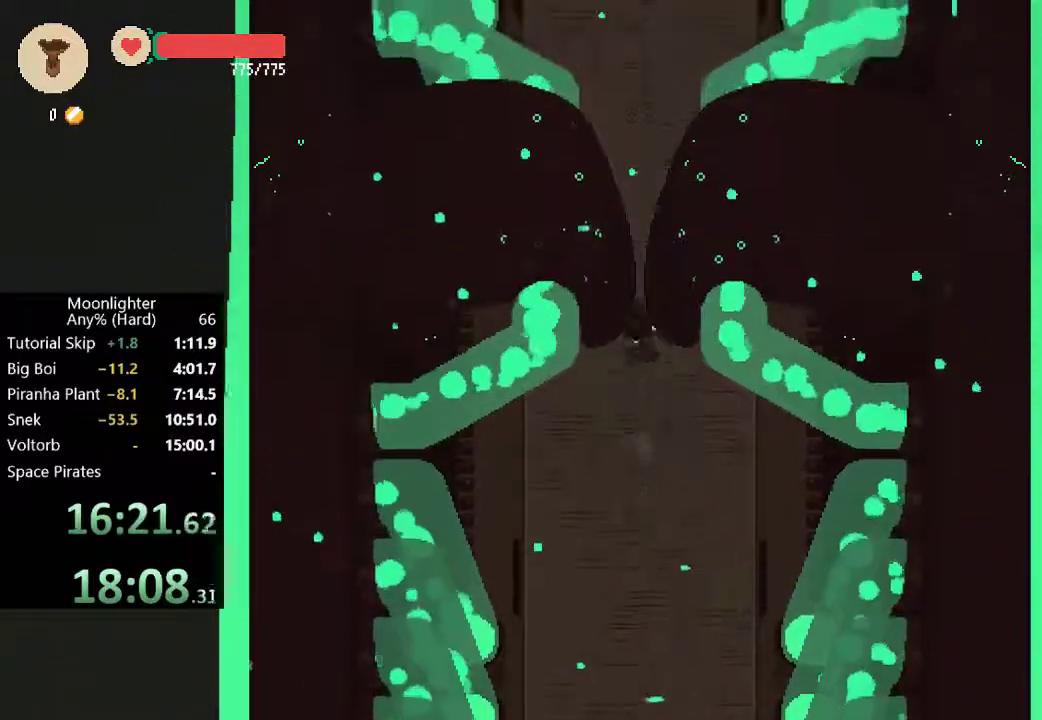
{"buttons": [], "left_stick": "up", "events": [[150, "B", "down"], [283, "B", "up"]]}
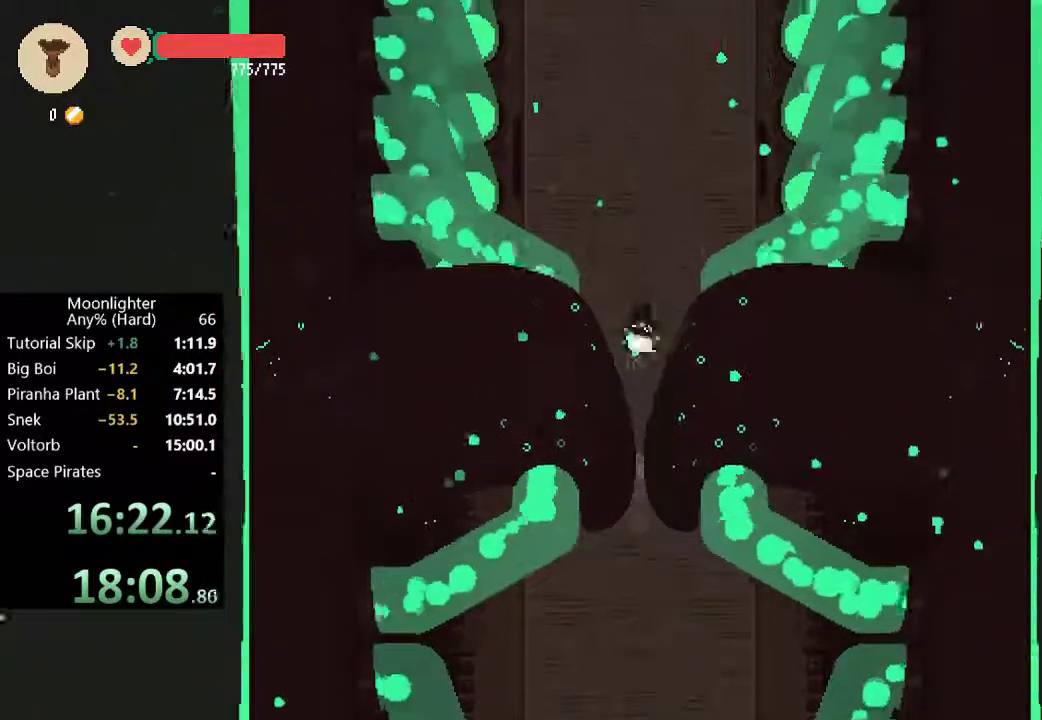
{"buttons": [], "left_stick": "up", "events": [[117, "B", "down"], [217, "B", "up"]]}
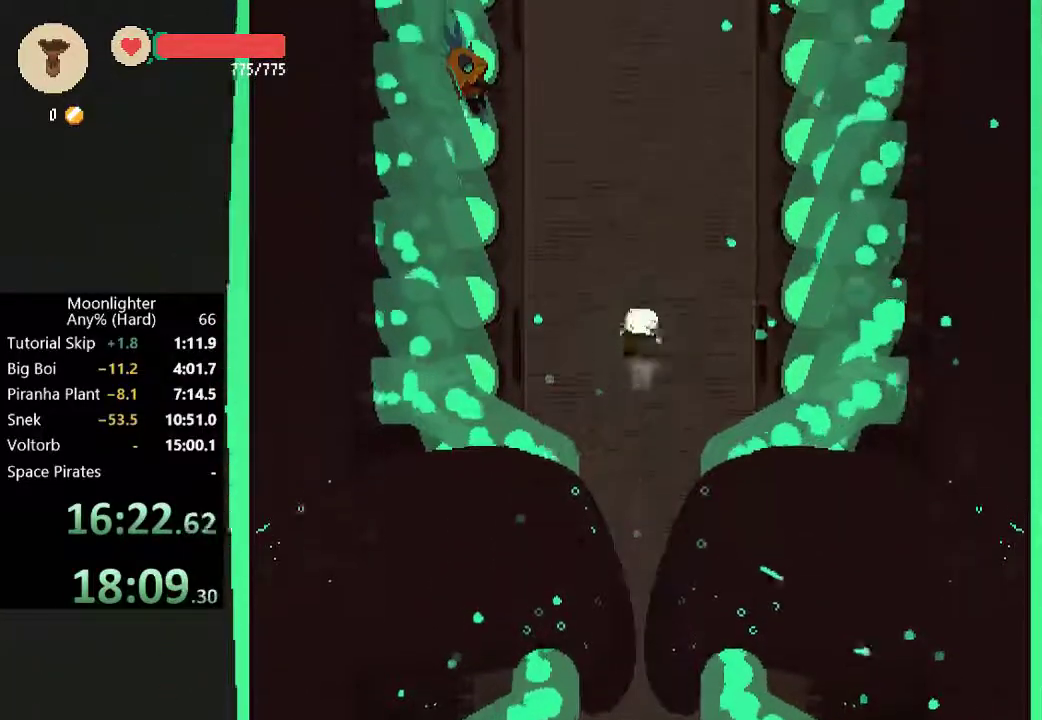
{"buttons": [], "left_stick": "up", "events": [[50, "B", "down"], [150, "B", "up"]]}
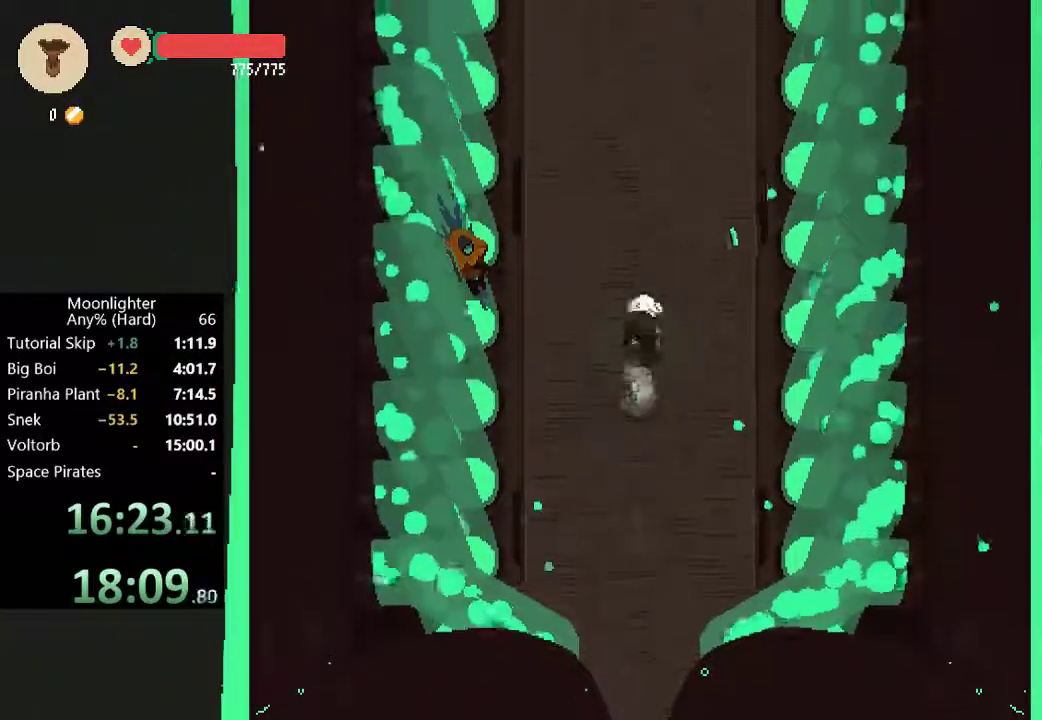
{"buttons": ["B"], "left_stick": "up", "events": [[17, "B", "down"], [117, "B", "up"], [450, "B", "down"]]}